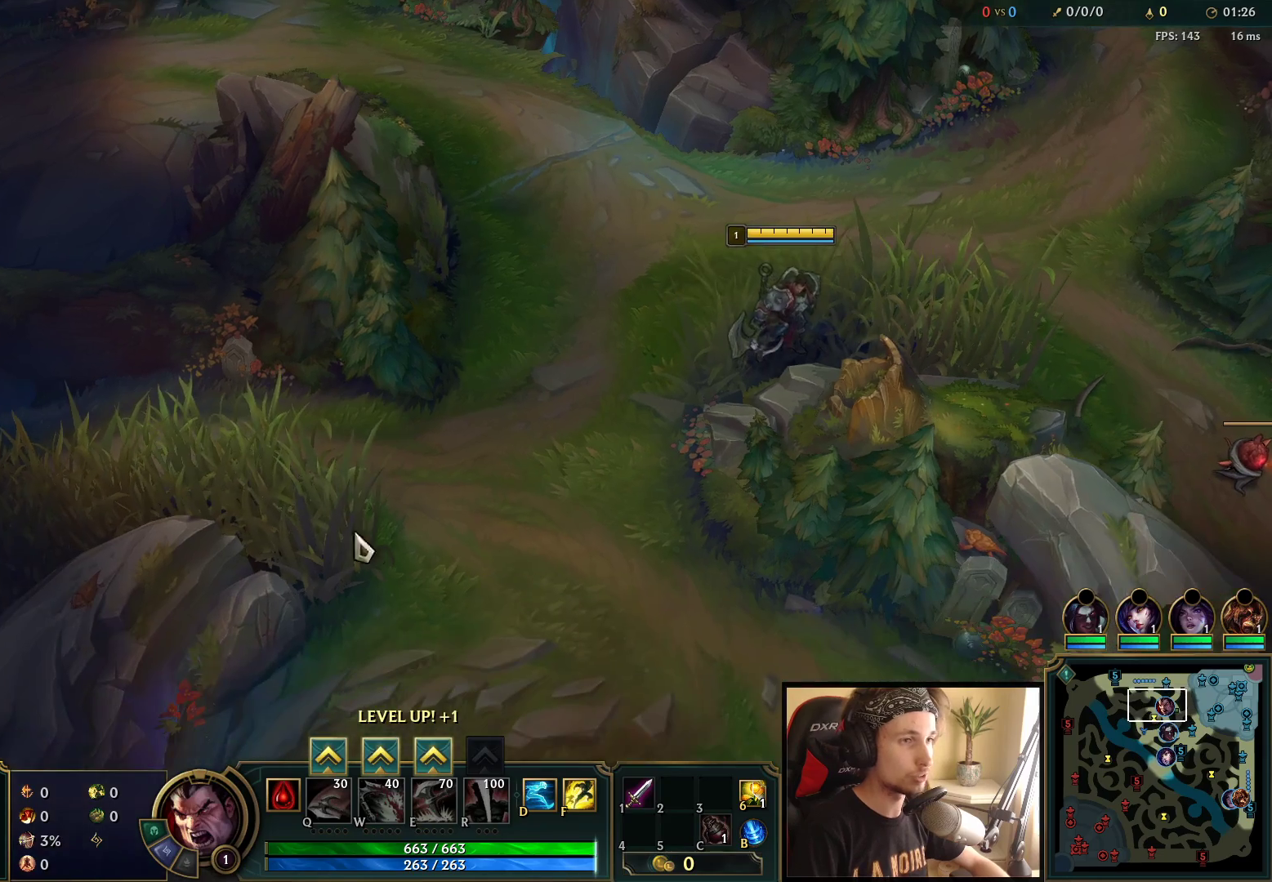
Gameplay with keyboard and mouse; each line is a JSON object with the keys and mouse buttons held at the frame after it. "events" lists presses ("down") and releases ("up") of "a", "ctrl", "d", "e", "f", "q", "r", "s", "shift", "space", "tab", "w", "mouse_left", "mouse_wheel", "mouse_right", "mouse_mb4" and "mouse_mb5" between this image and that frame as [ms after this image, input, new state], when the widget could be followed in between. "mouse_left", "mouse_wheel", "mouse_right", "mouse_mb4", "mouse_mb5" = the "left", "wheel", "right", "mb4", "mb5" buttons of the "mouse" list. No other keys are recorded. "wheel" means that the mouse wheel is clicked or scrolled. Mouse movement is not recorded.
{"keys": [], "mouse": [], "events": [[200, "mouse_right", "down"], [283, "mouse_right", "up"], [383, "mouse_right", "down"], [483, "mouse_right", "up"]]}
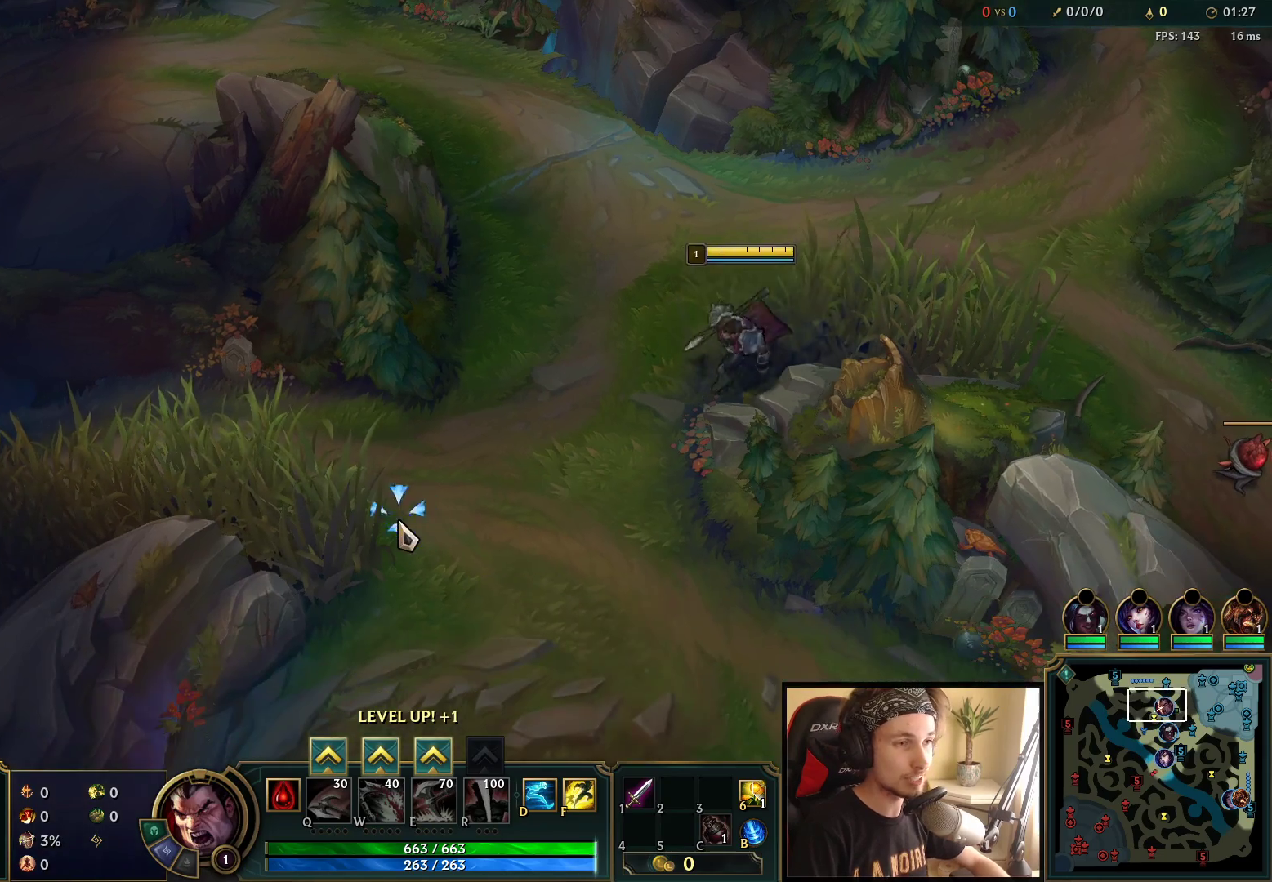
{"keys": [], "mouse": [], "events": []}
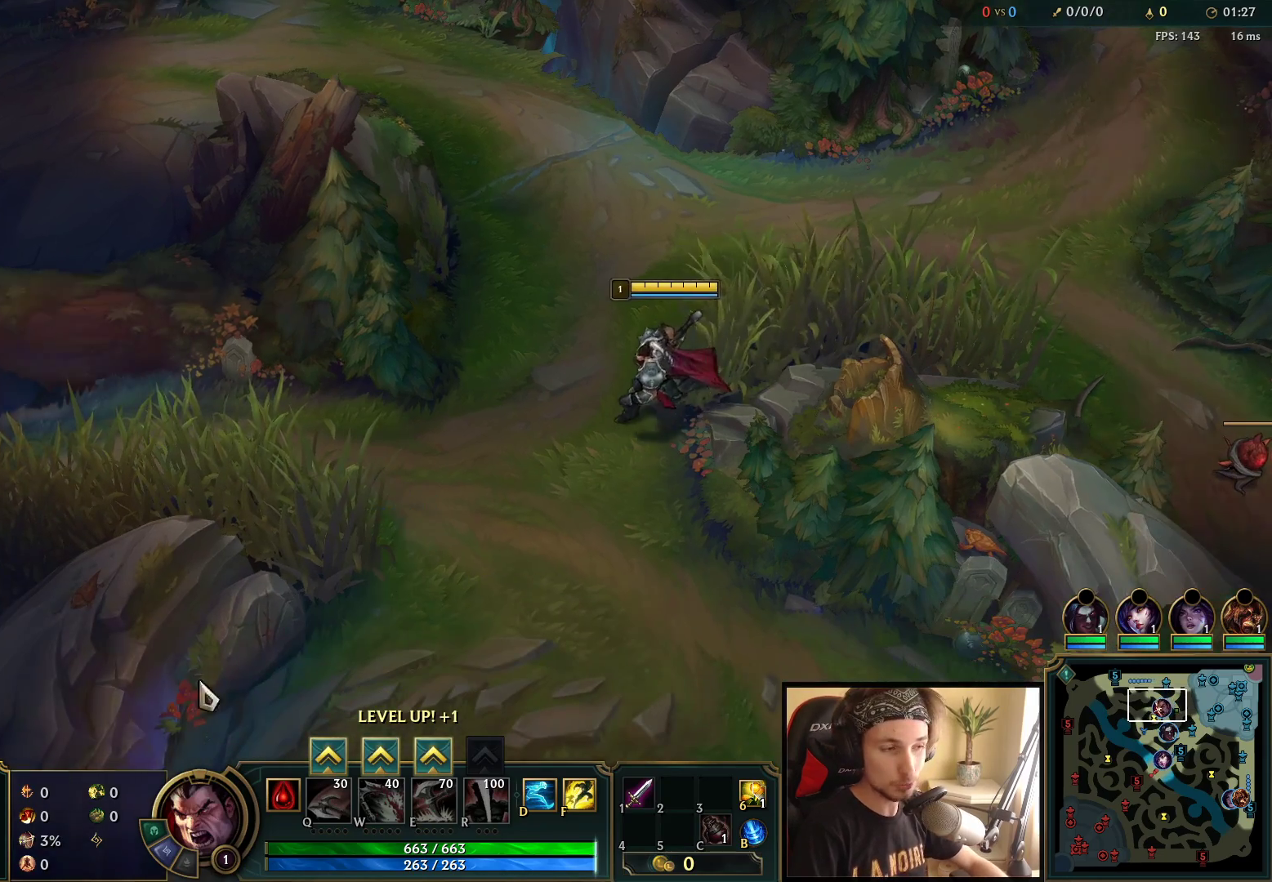
{"keys": [], "mouse": [], "events": []}
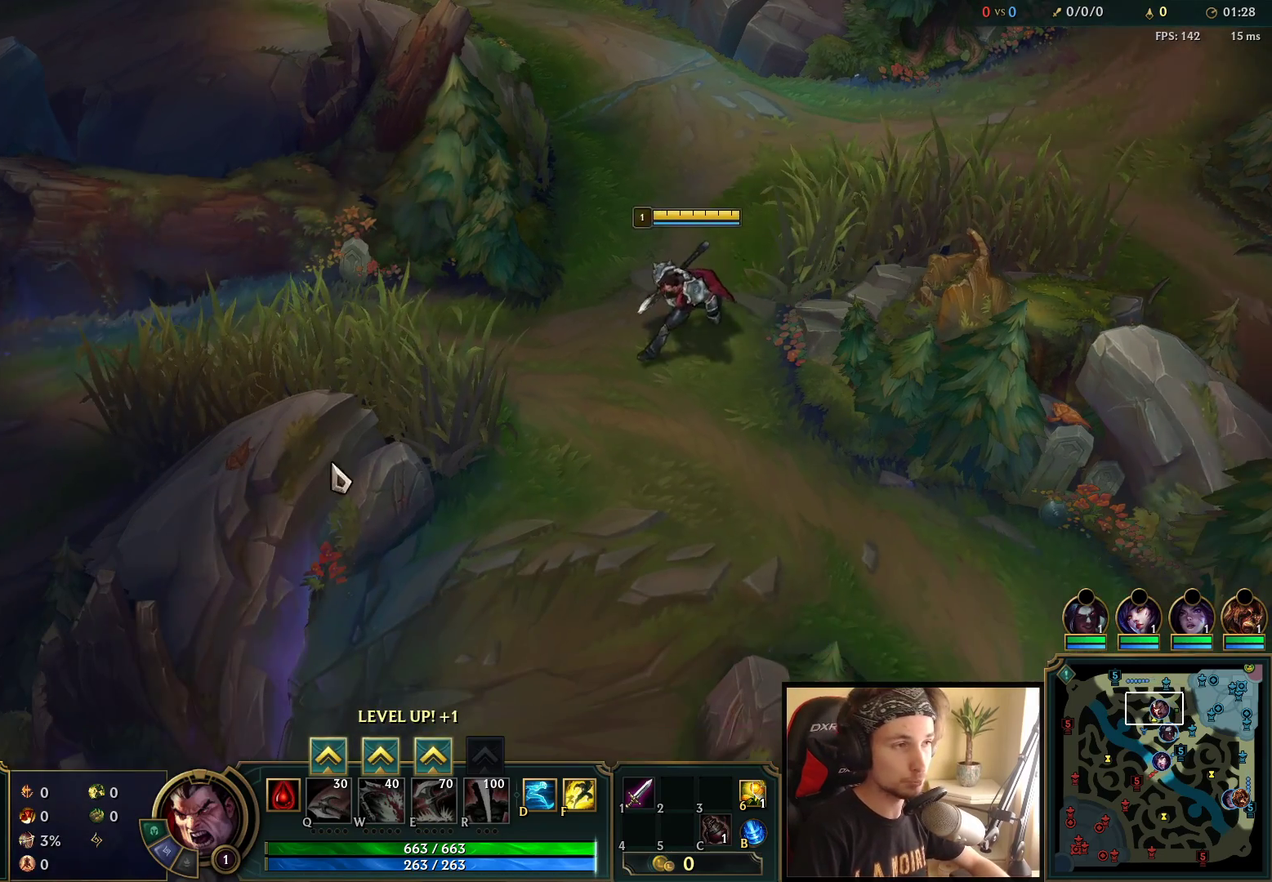
{"keys": [], "mouse": [], "events": [[217, "mouse_right", "down"], [383, "mouse_right", "up"]]}
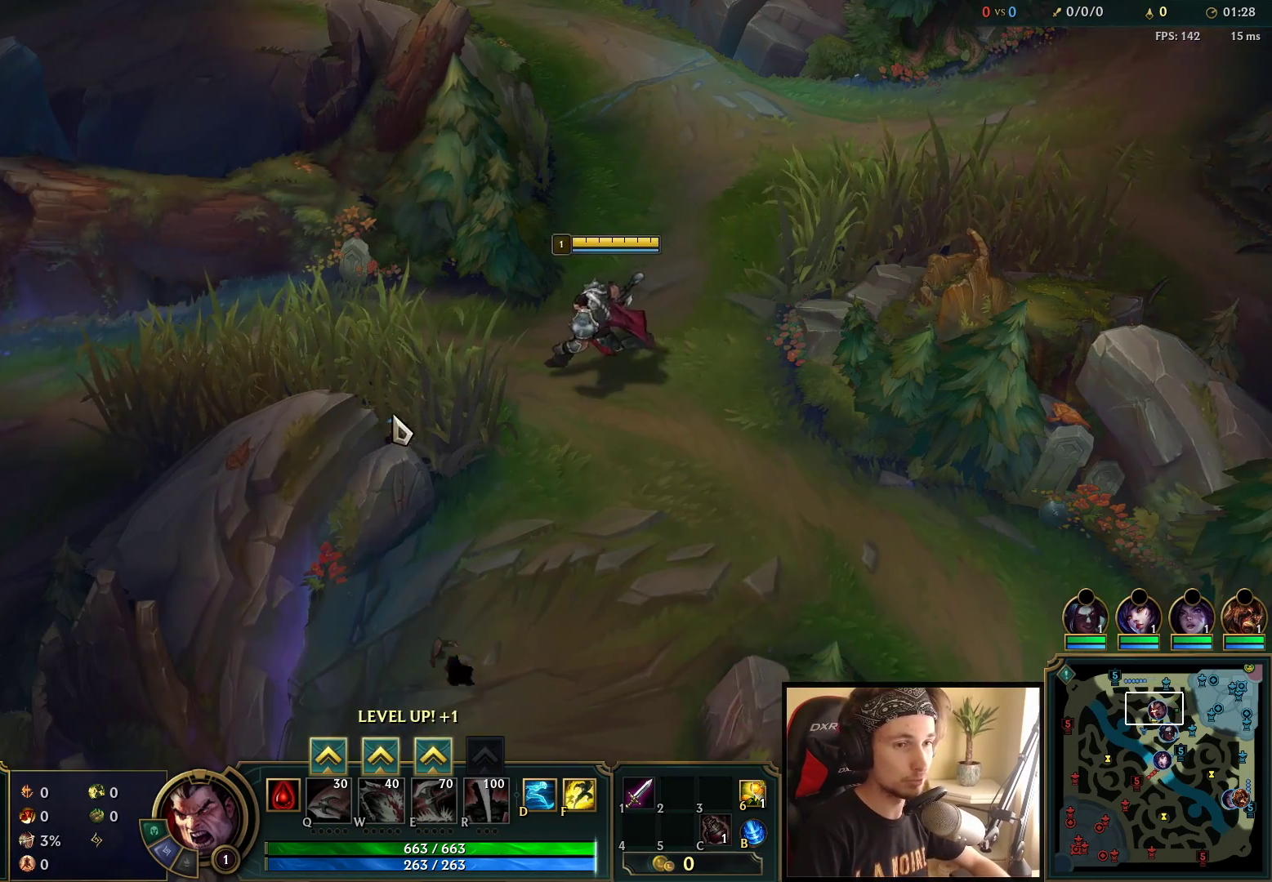
{"keys": [], "mouse": [], "events": [[117, "mouse_right", "down"], [217, "mouse_right", "up"]]}
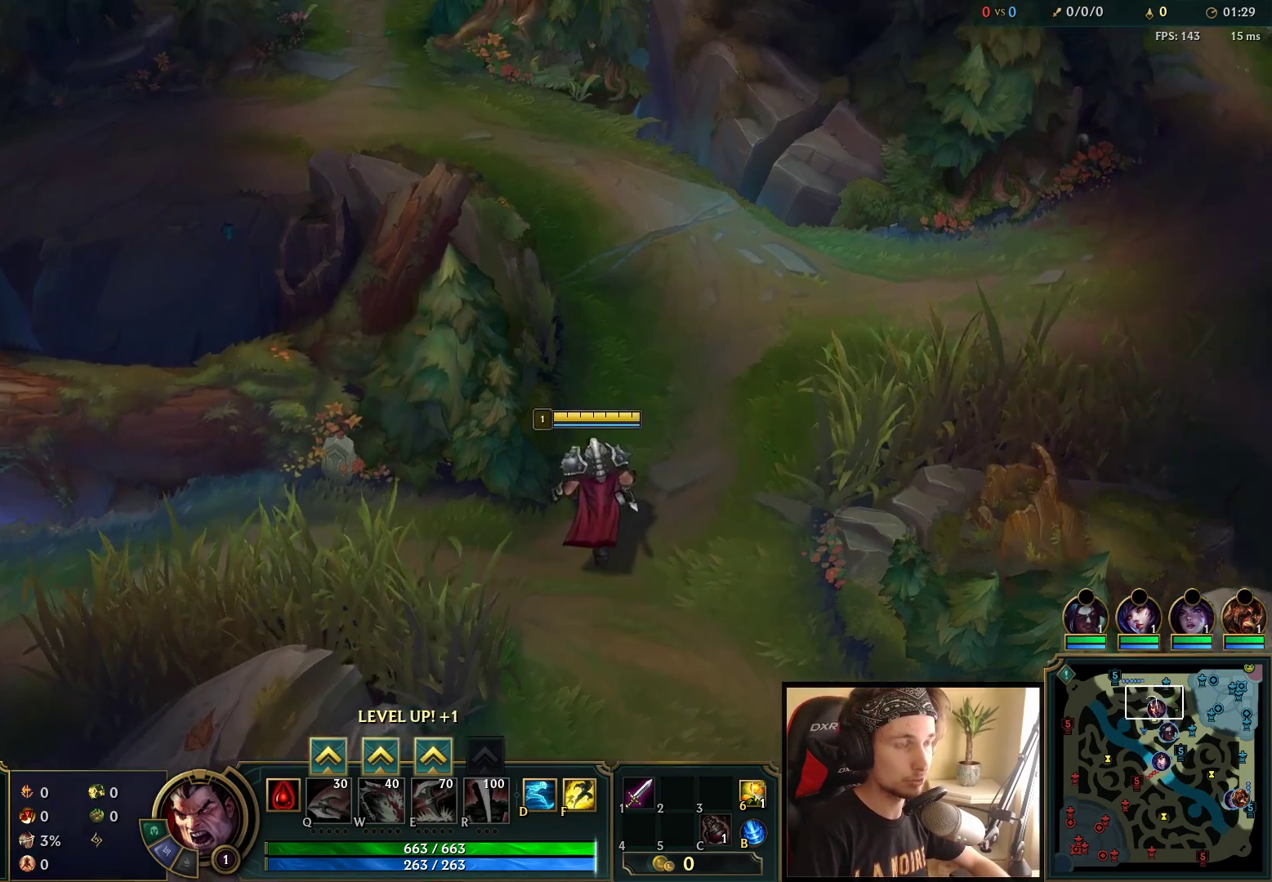
{"keys": [], "mouse": [], "events": []}
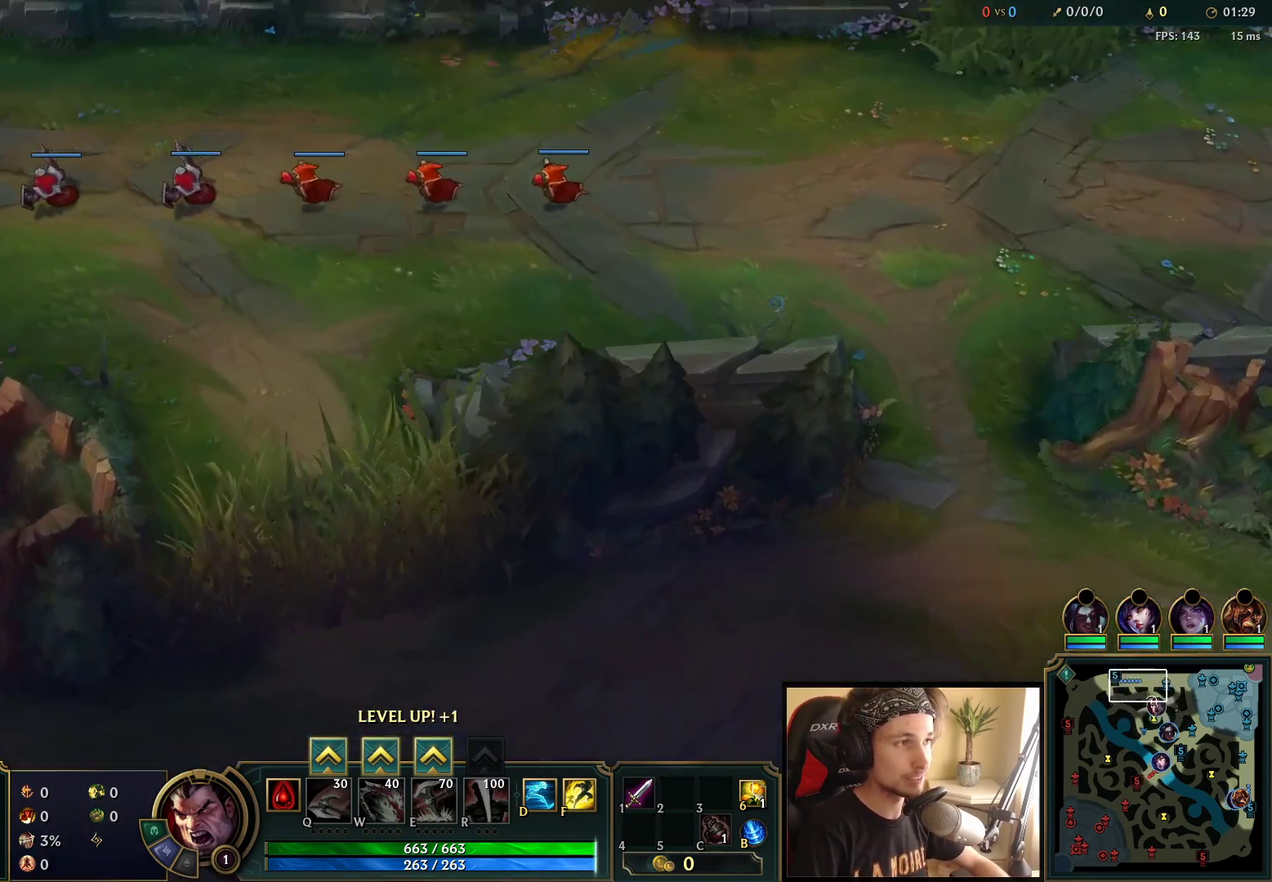
{"keys": [], "mouse": [], "events": []}
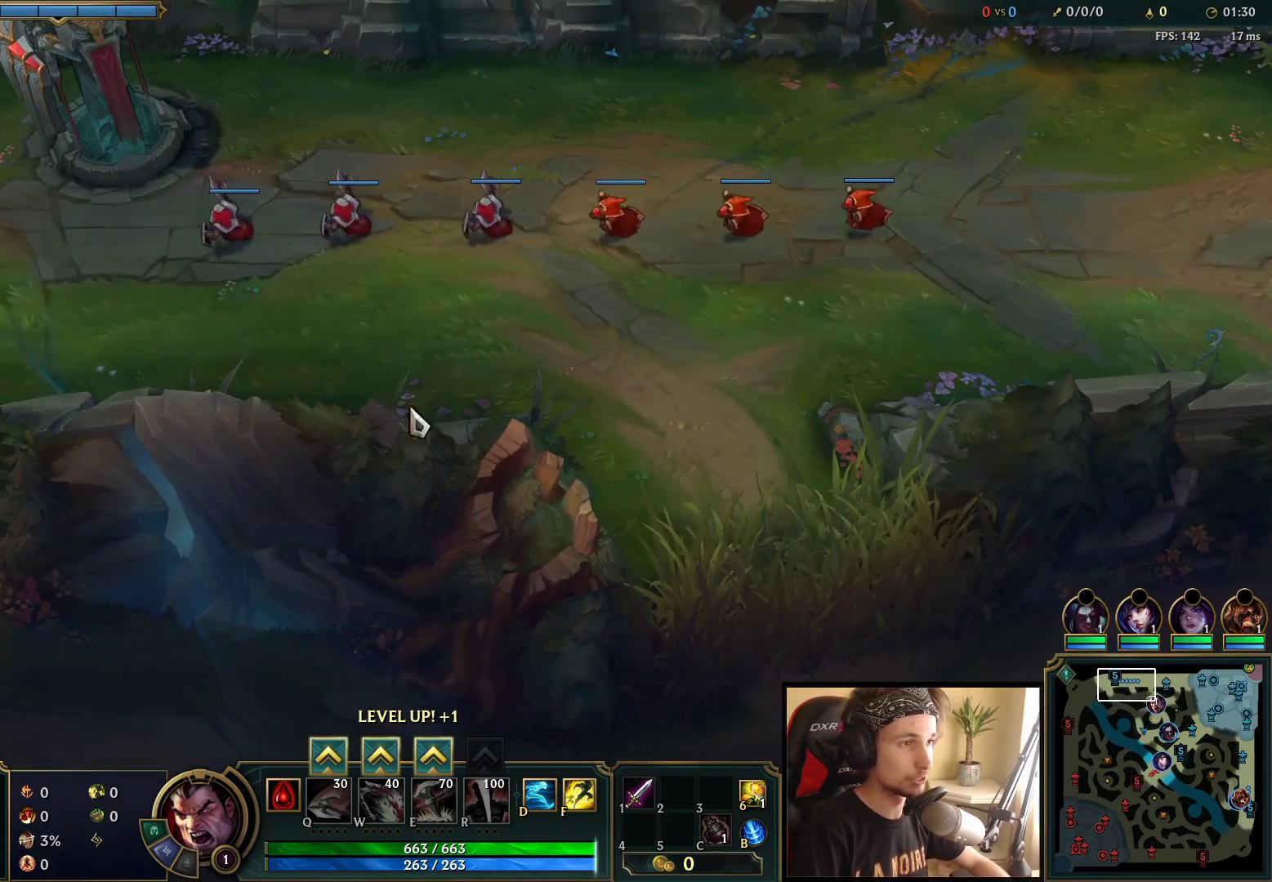
{"keys": [], "mouse": [], "events": [[83, "mouse_right", "down"], [183, "mouse_right", "up"]]}
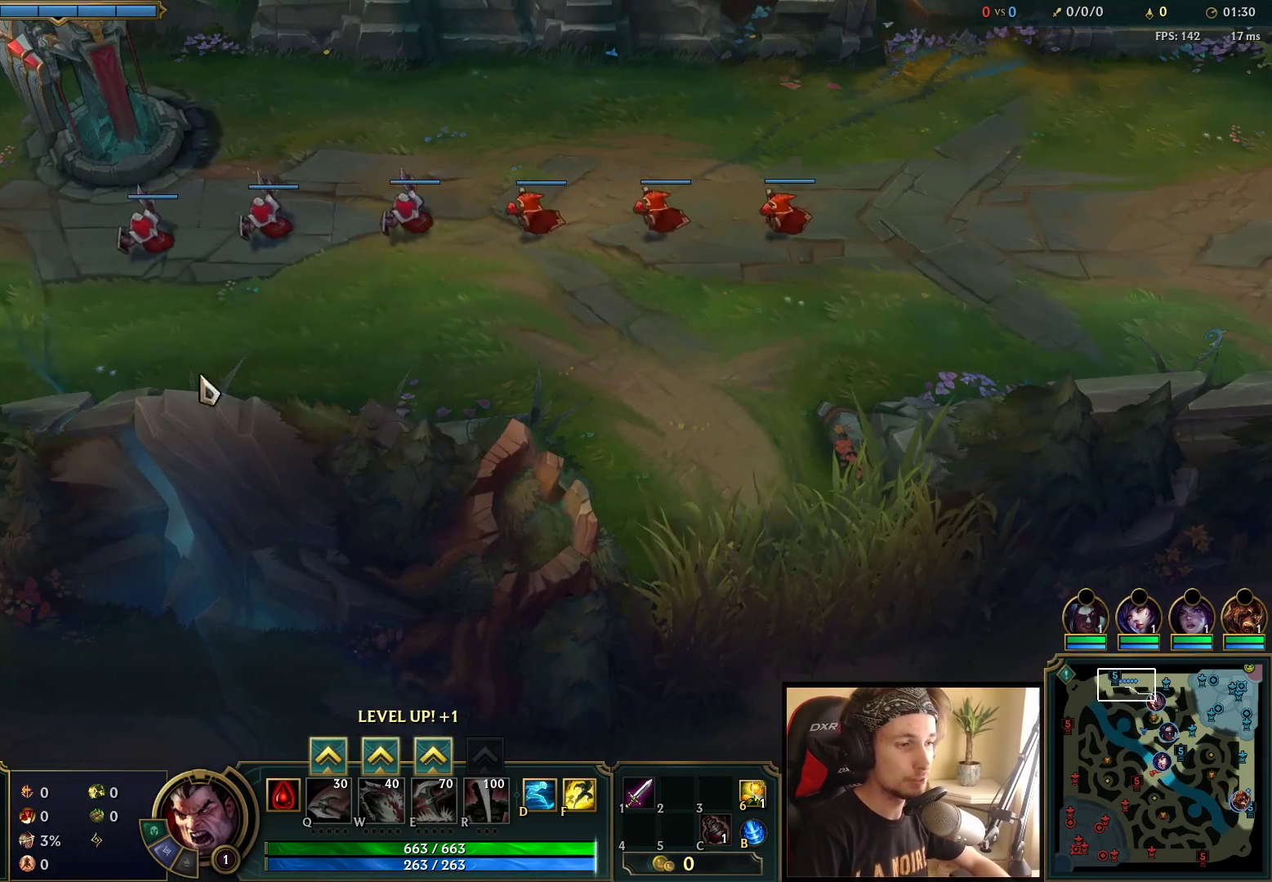
{"keys": [], "mouse": [], "events": []}
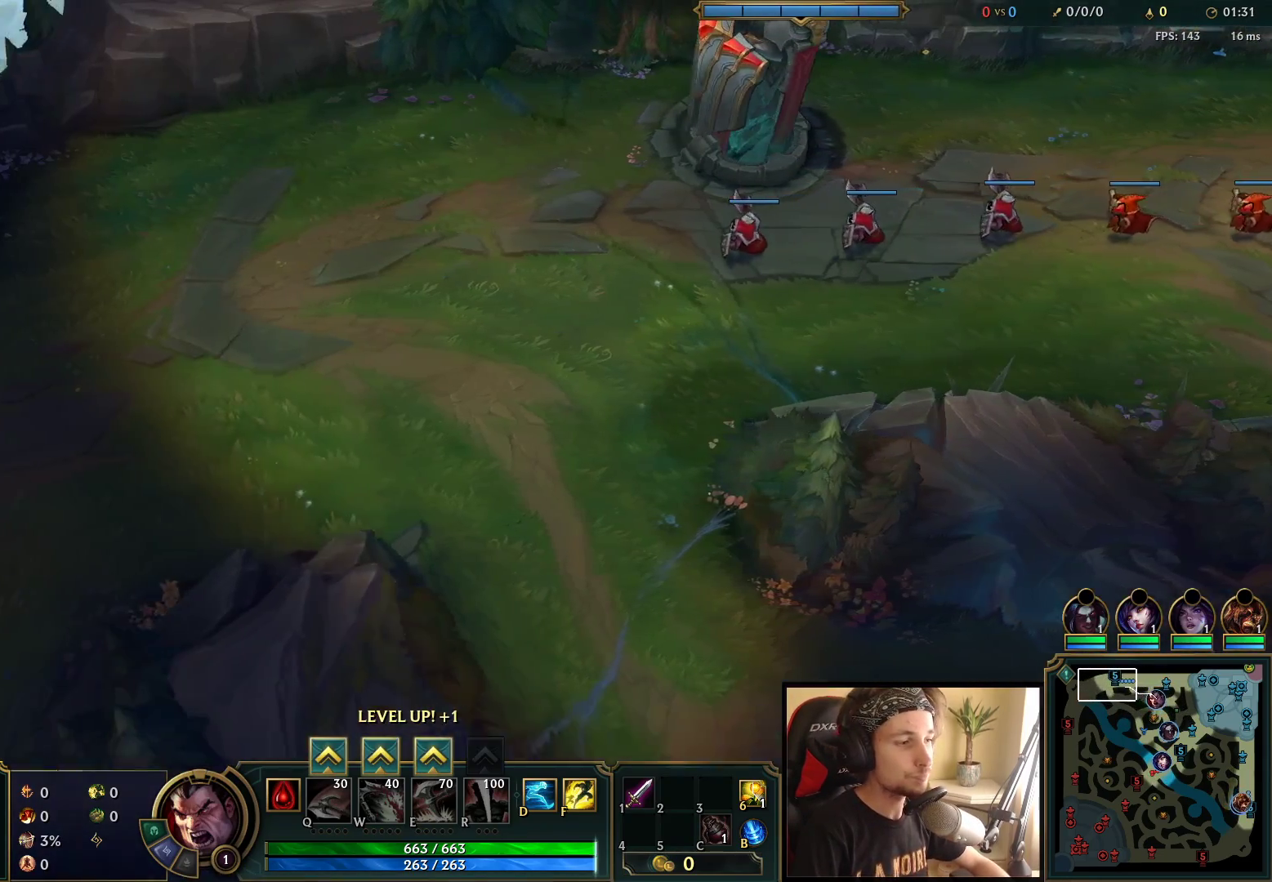
{"keys": [], "mouse": [], "events": [[167, "mouse_right", "down"], [250, "mouse_right", "up"], [350, "mouse_right", "down"], [417, "mouse_right", "up"]]}
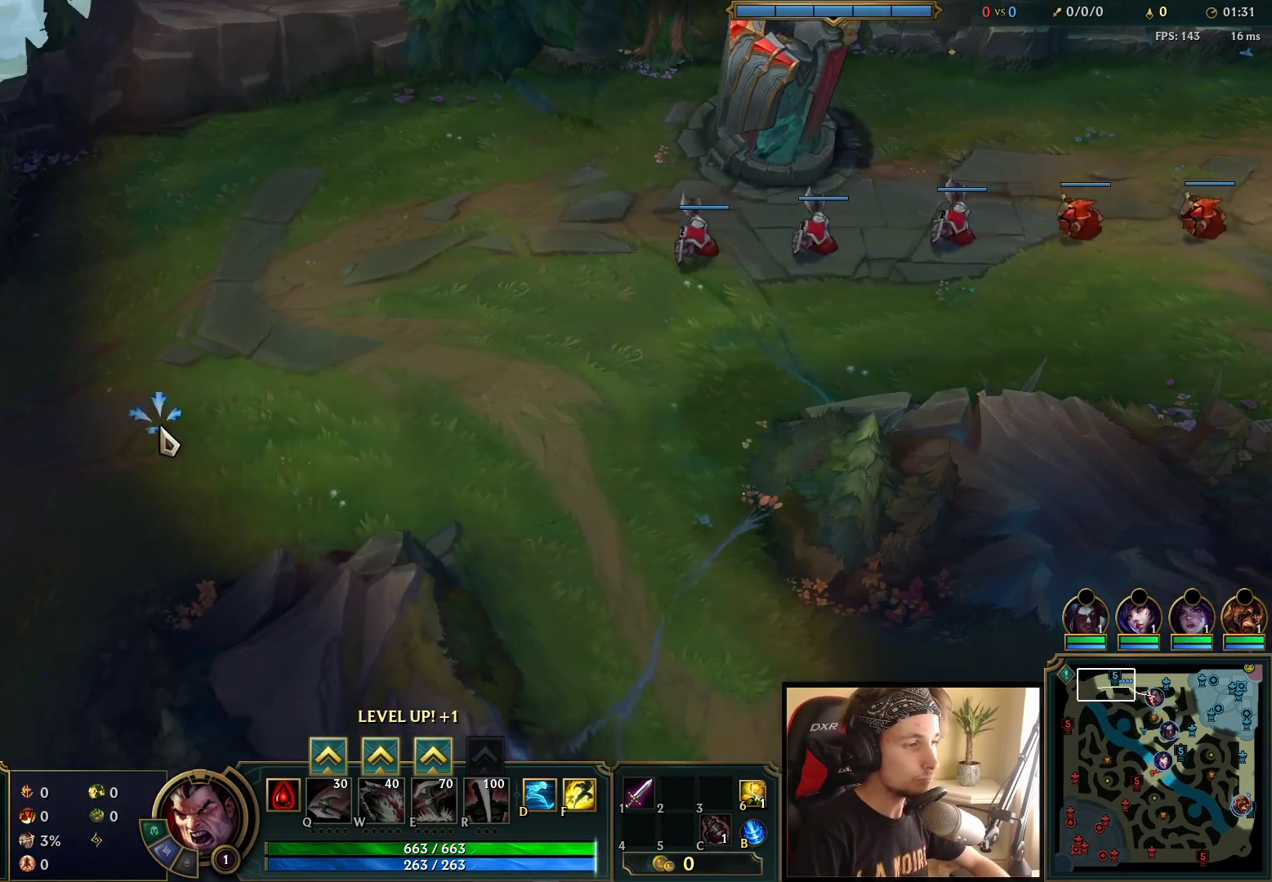
{"keys": ["space"], "mouse": [], "events": [[33, "space", "down"]]}
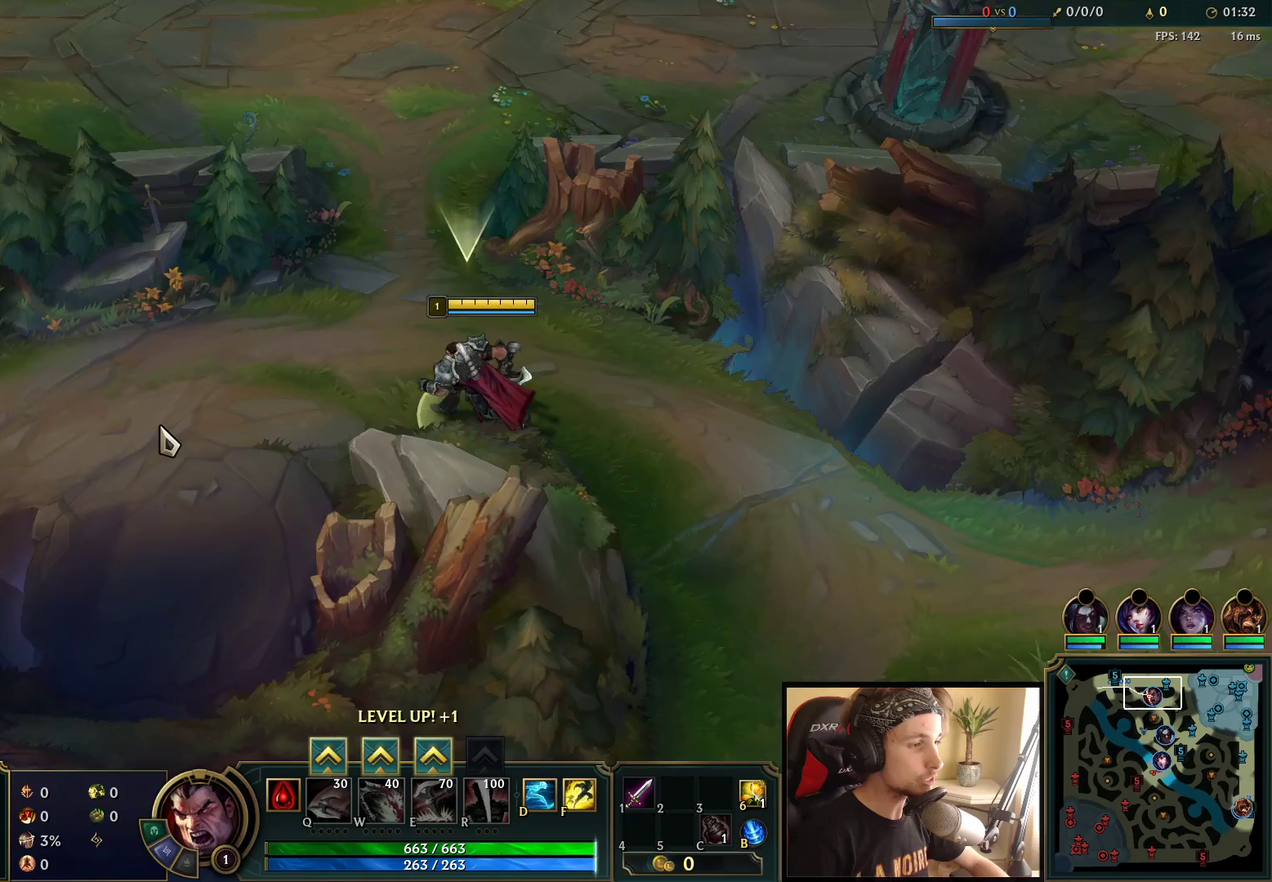
{"keys": ["space"], "mouse": [], "events": []}
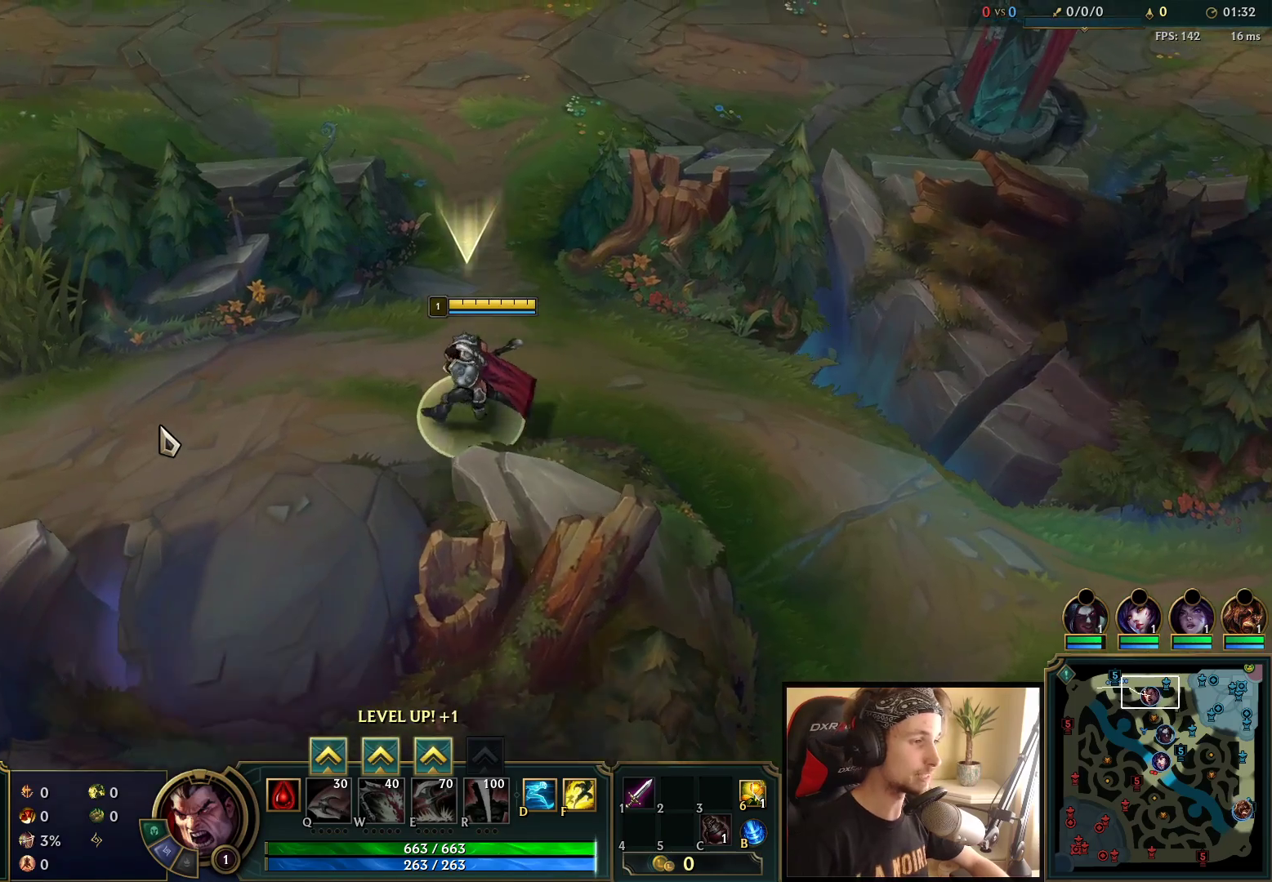
{"keys": ["space"], "mouse": [], "events": []}
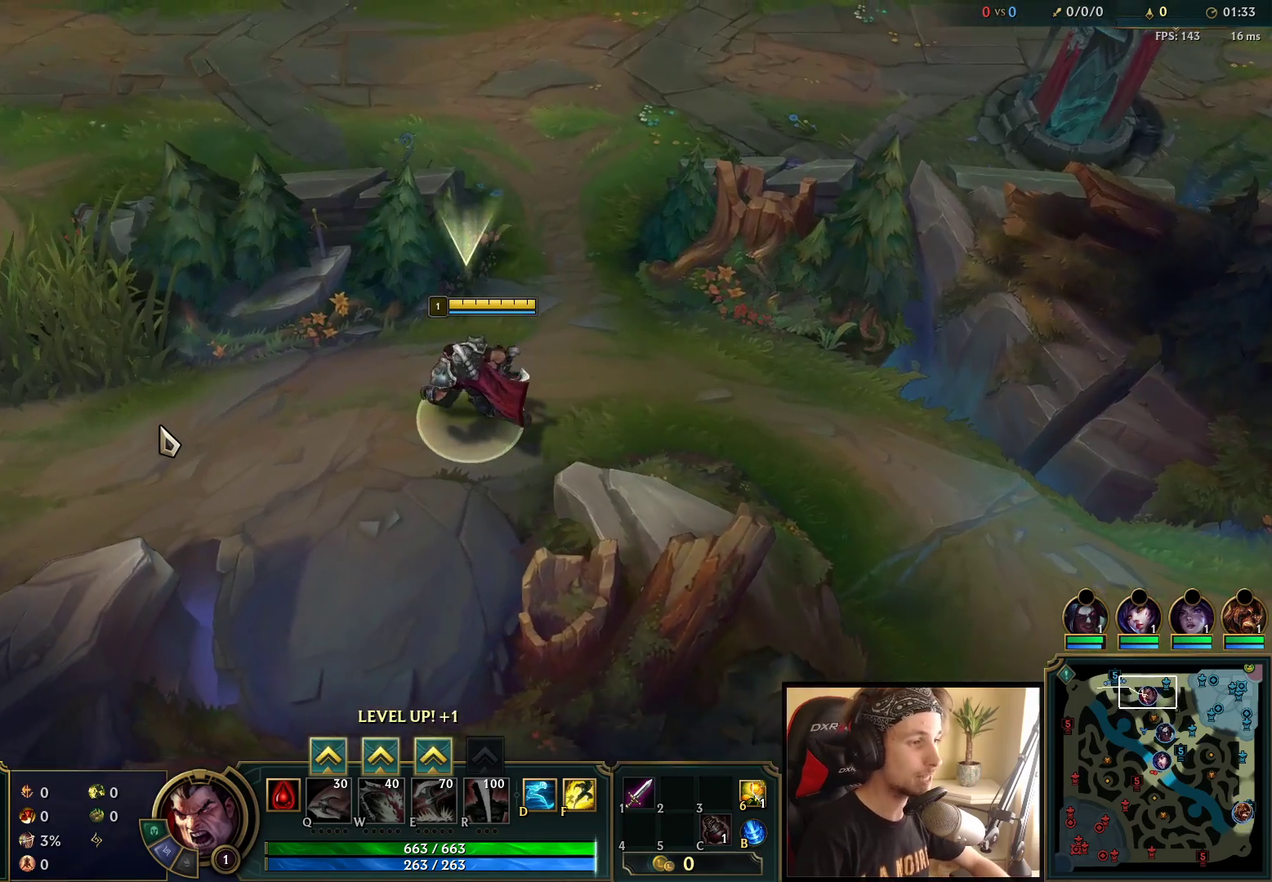
{"keys": ["space"], "mouse": [], "events": []}
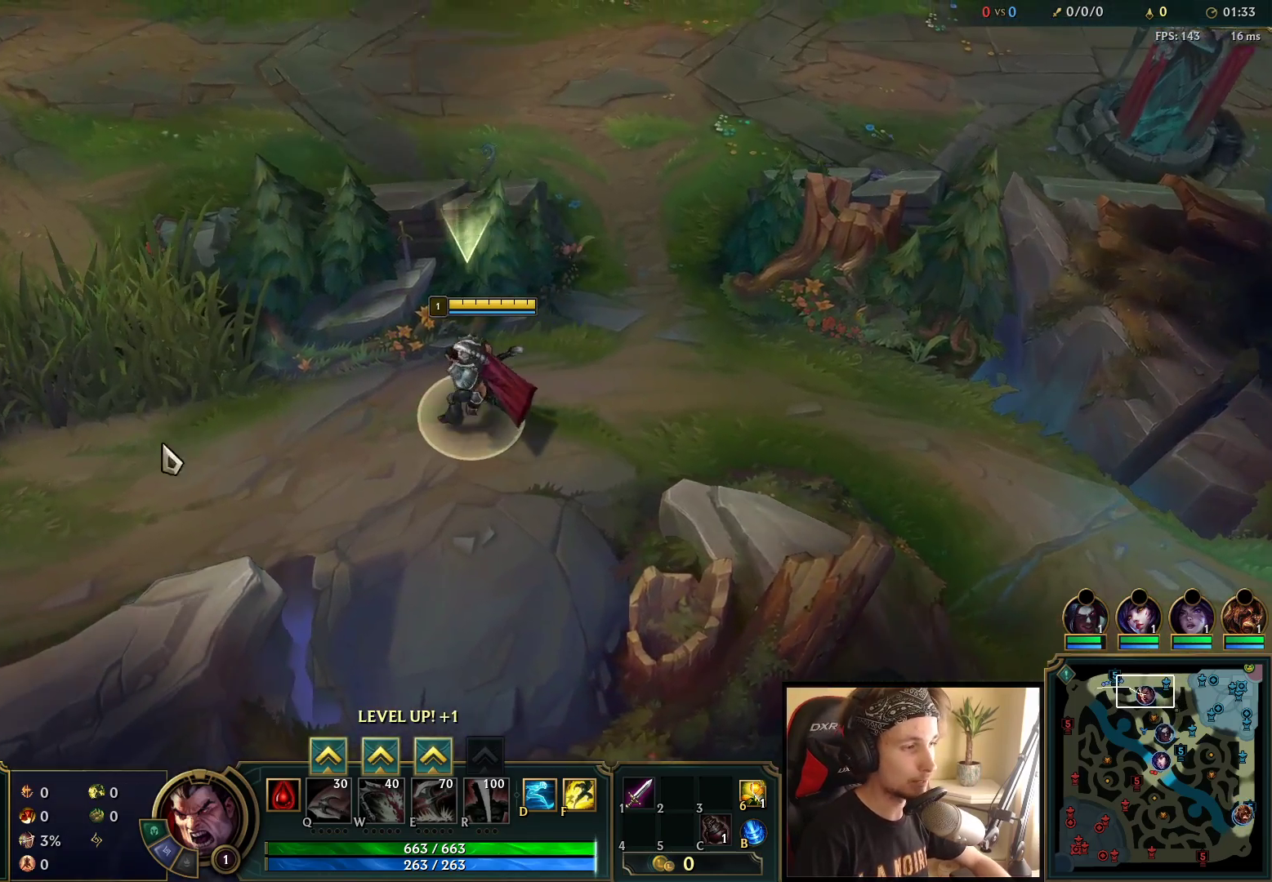
{"keys": [], "mouse": [], "events": [[483, "space", "up"]]}
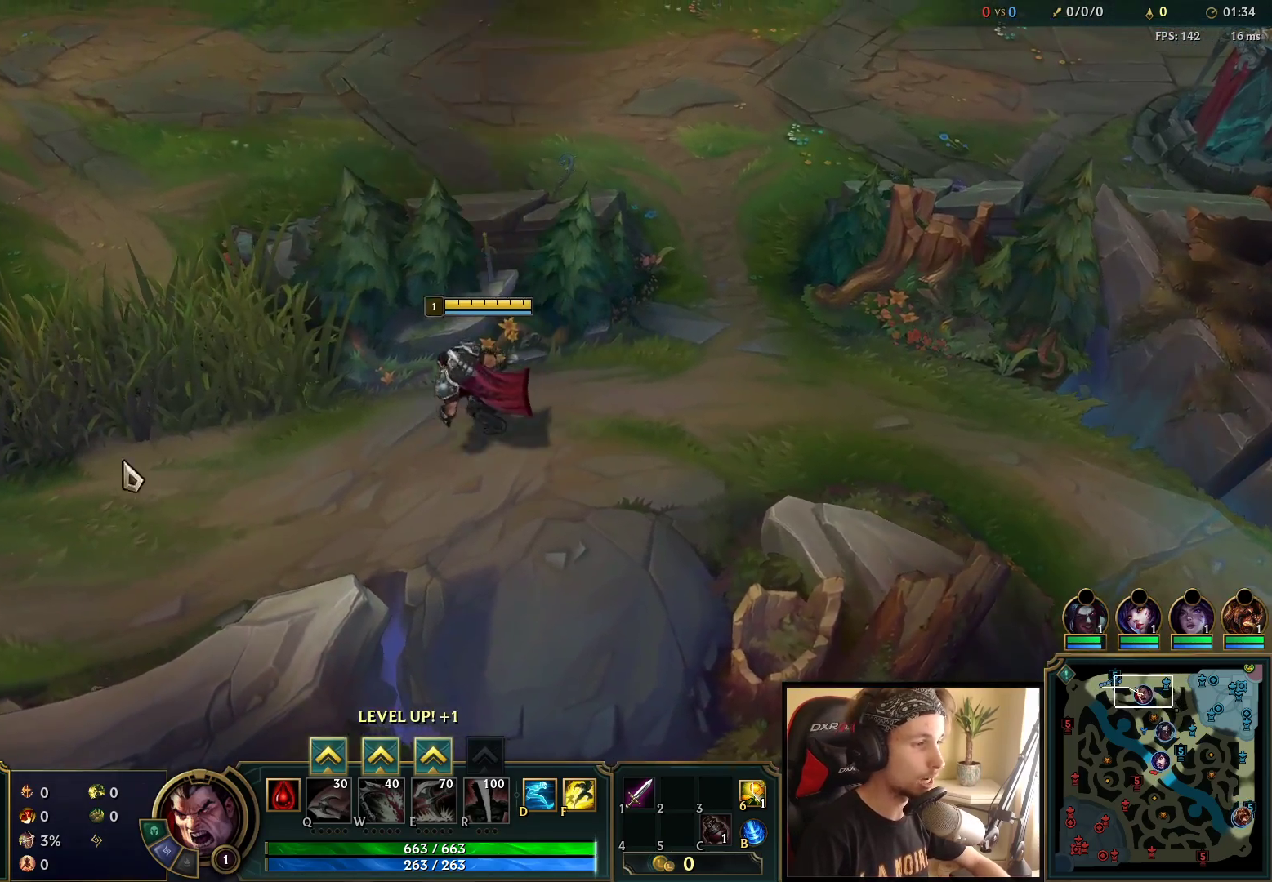
{"keys": [], "mouse": [], "events": []}
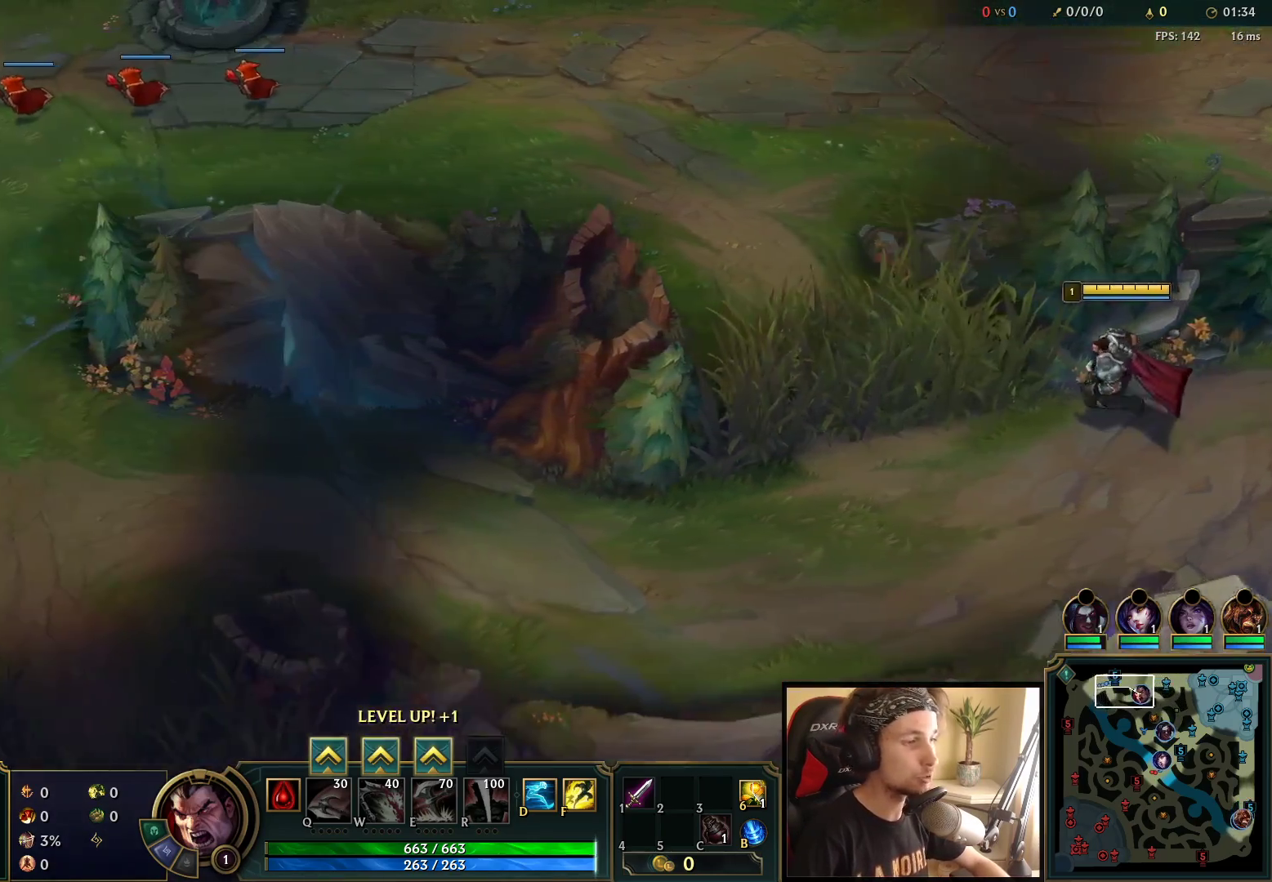
{"keys": [], "mouse": [], "events": []}
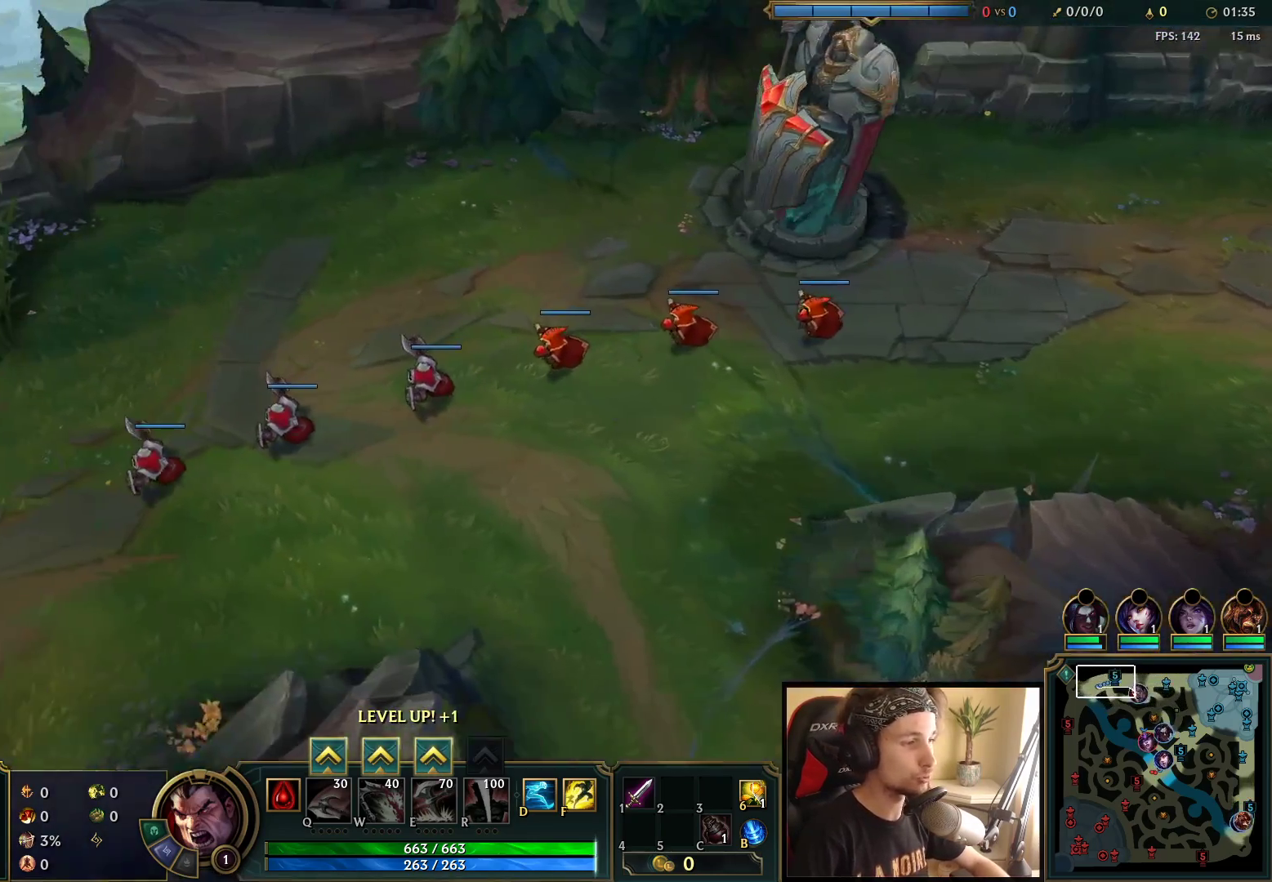
{"keys": [], "mouse": [], "events": [[233, "mouse_right", "down"], [300, "mouse_right", "up"]]}
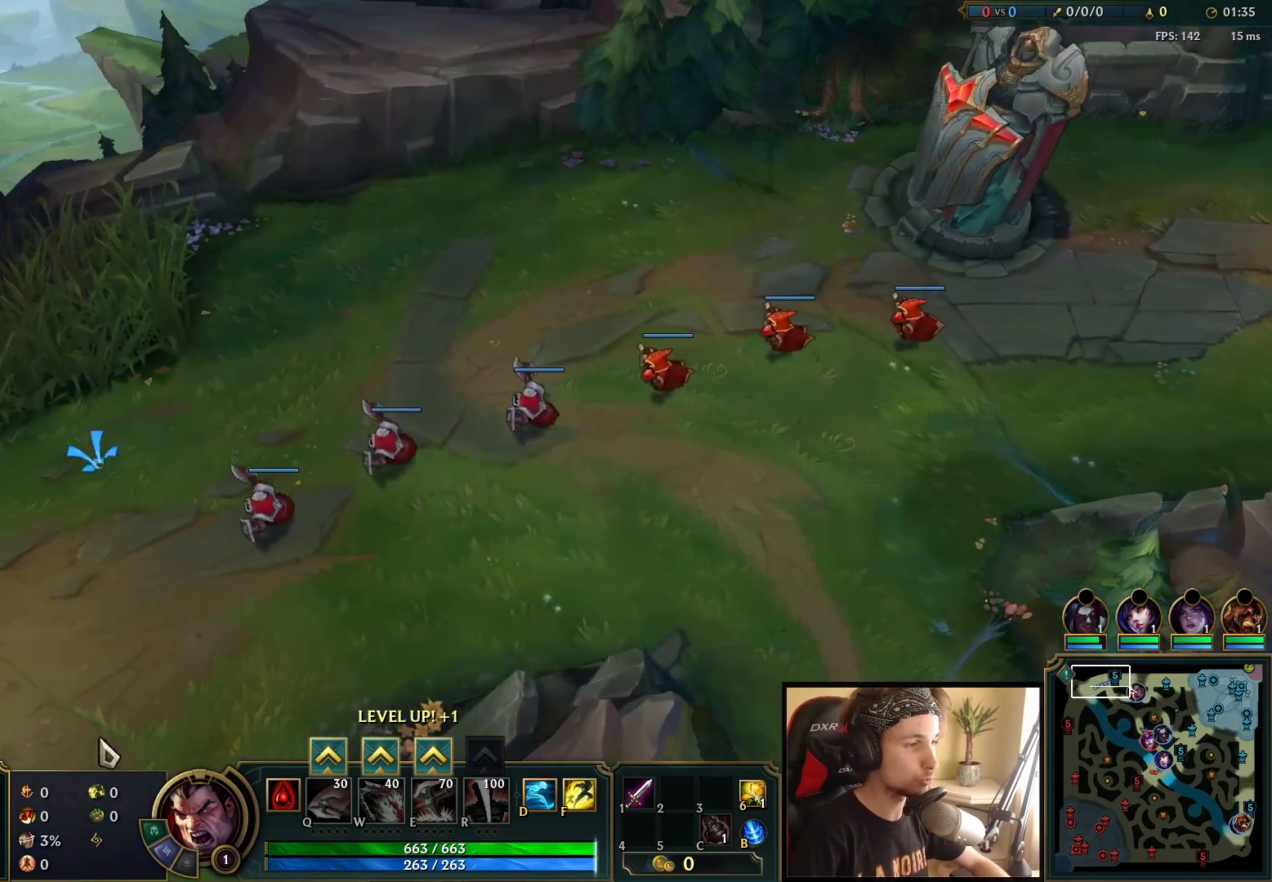
{"keys": ["space"], "mouse": [], "events": [[150, "space", "down"]]}
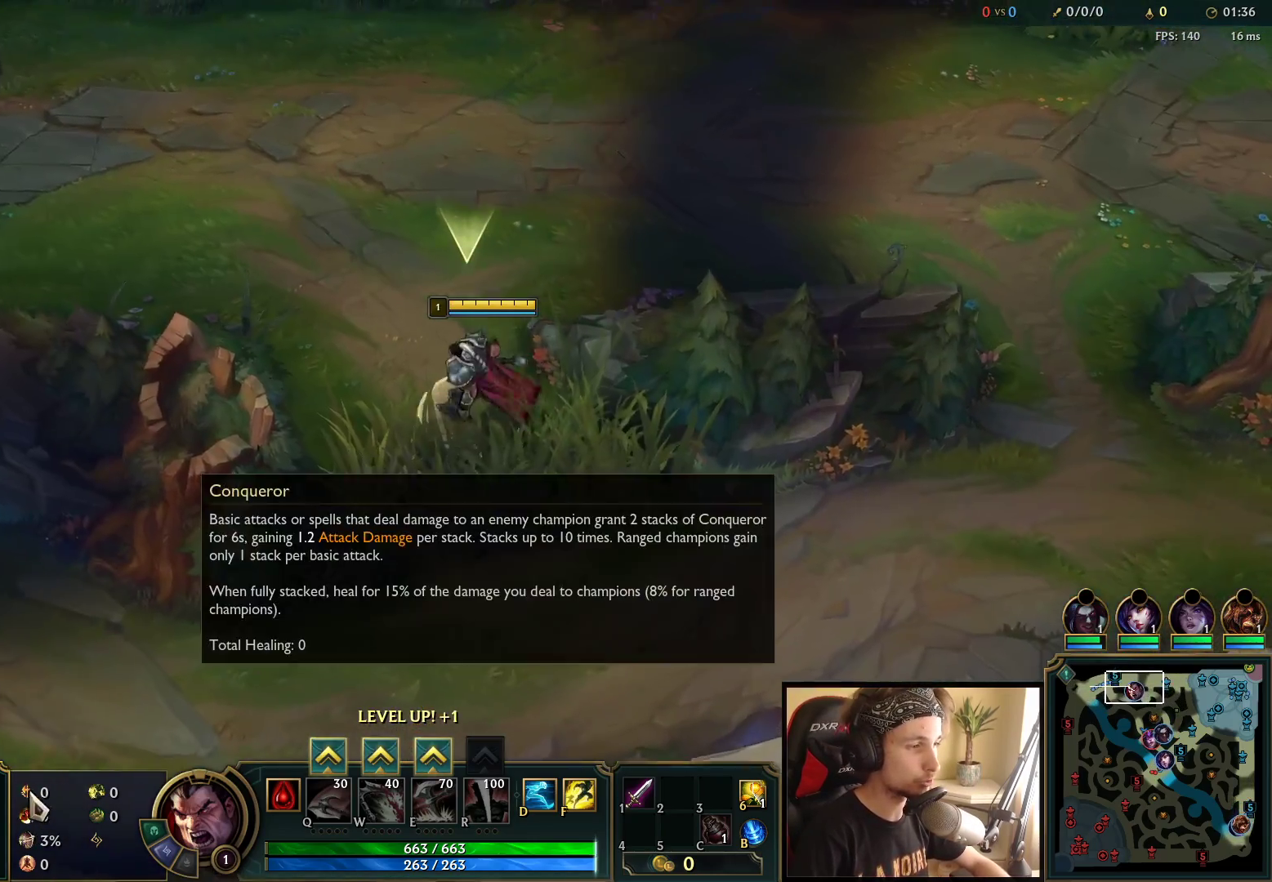
{"keys": ["space"], "mouse": [], "events": []}
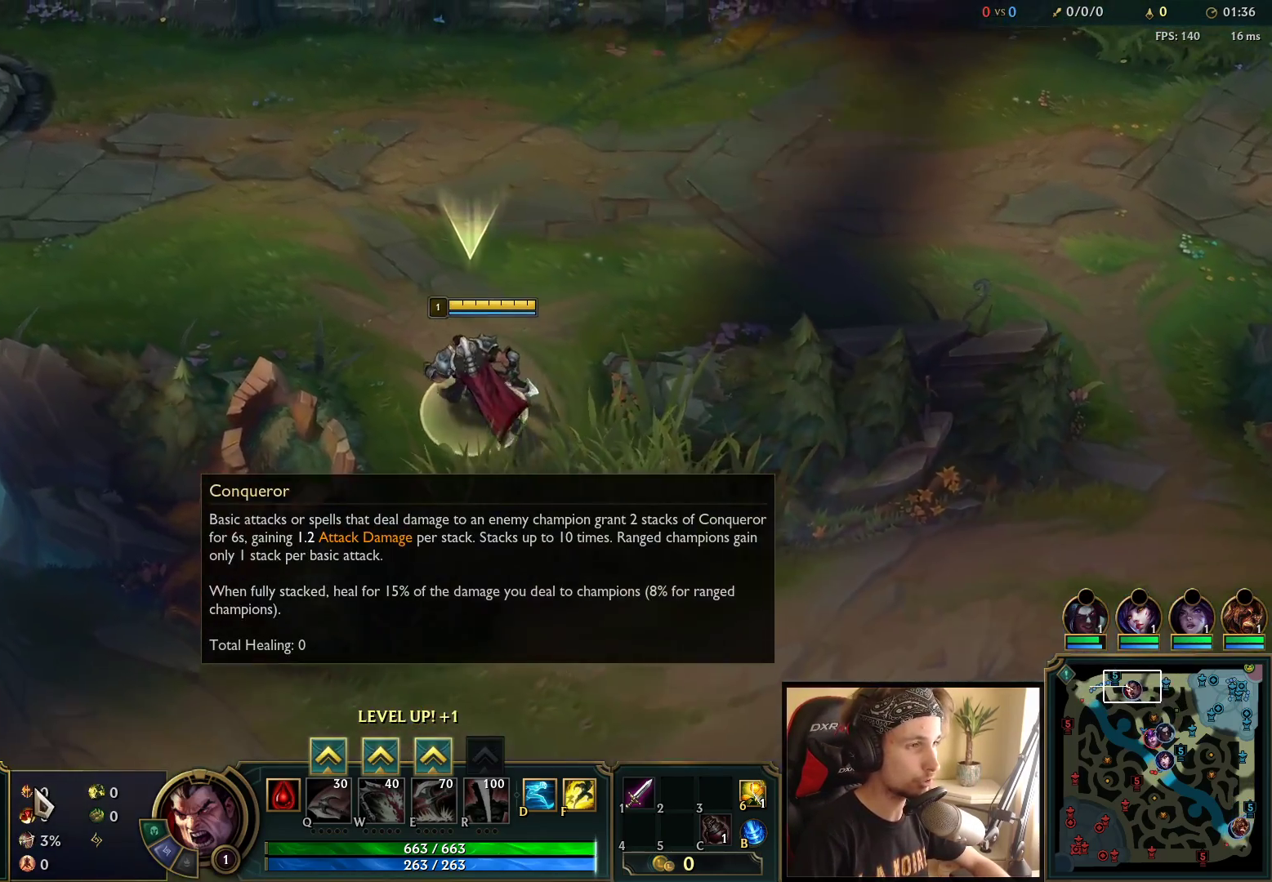
{"keys": ["space"], "mouse": [], "events": []}
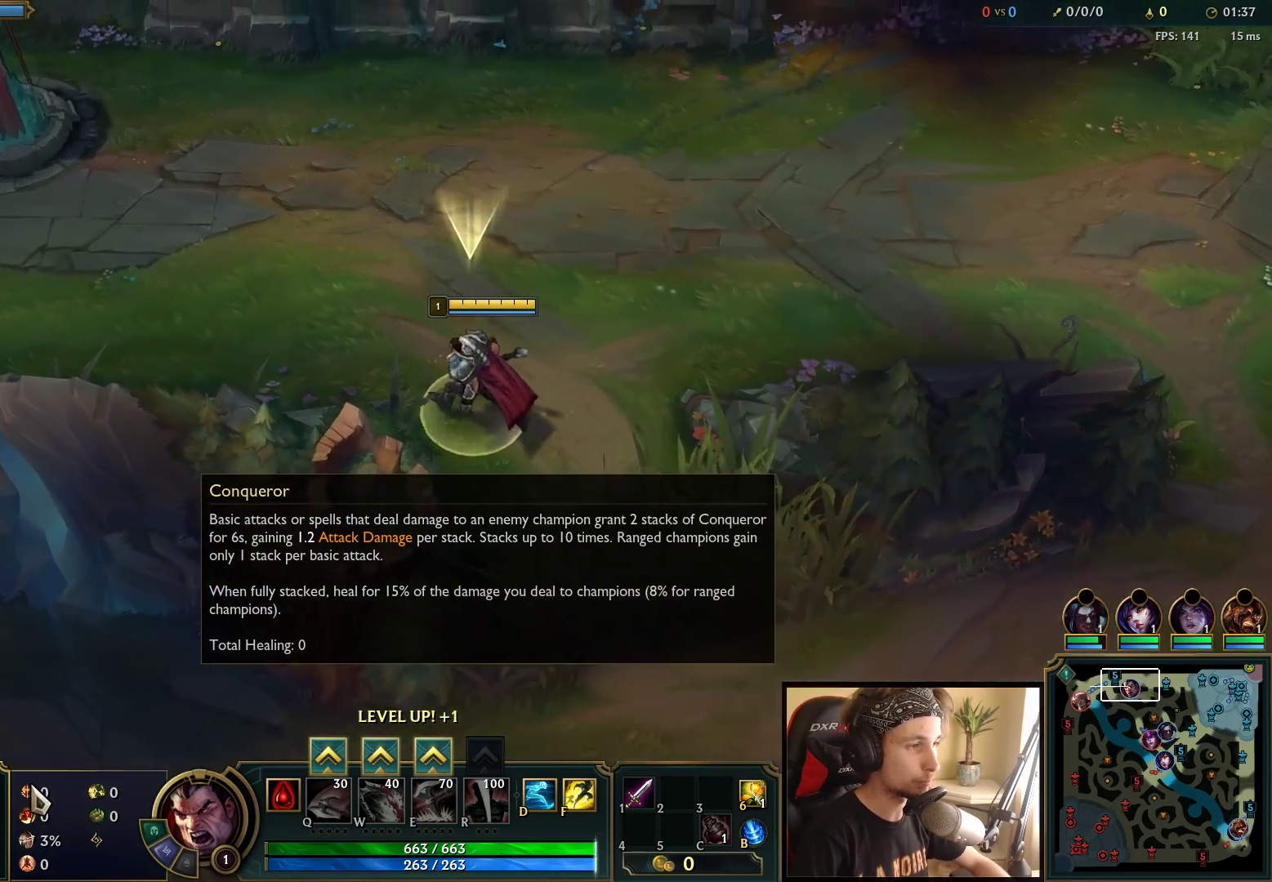
{"keys": ["space"], "mouse": [], "events": []}
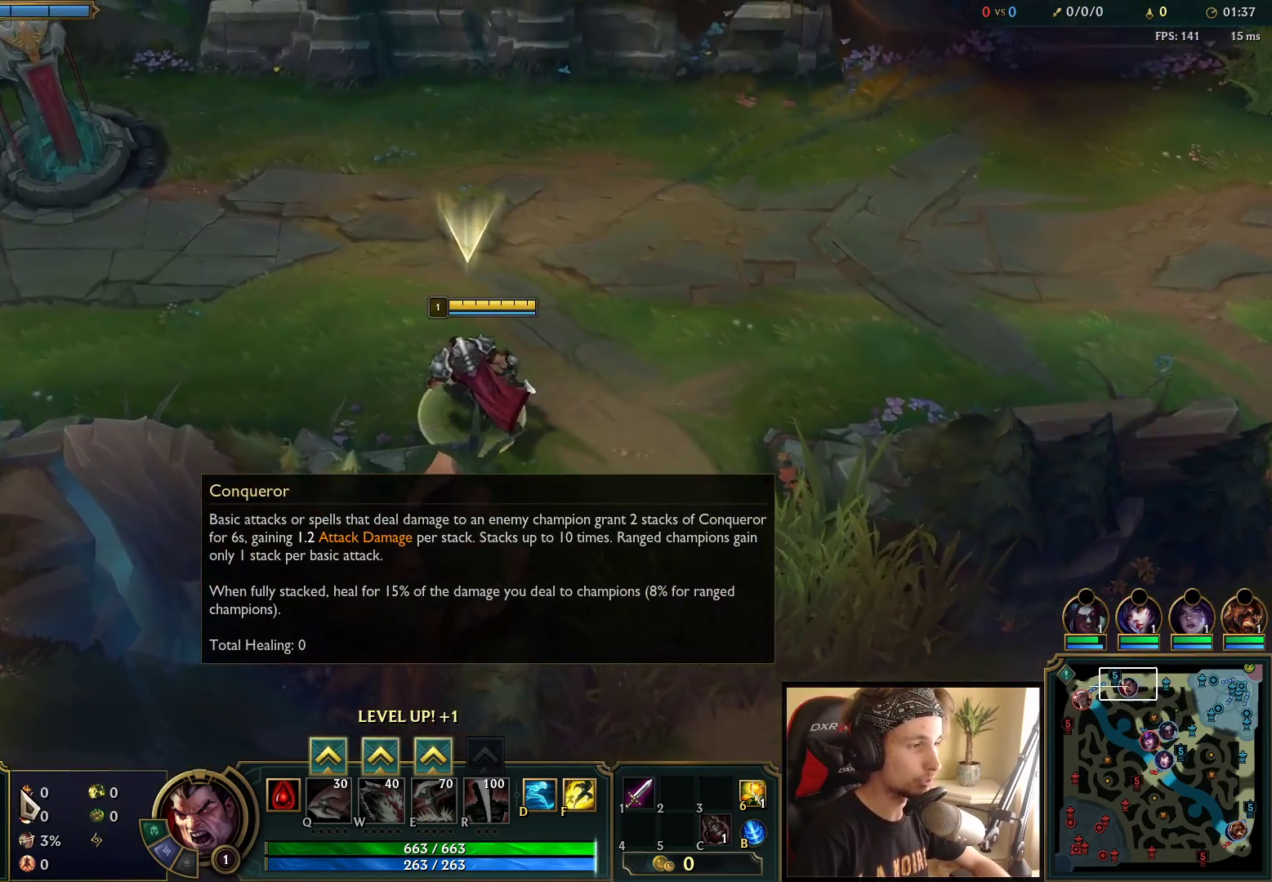
{"keys": ["space"], "mouse": [], "events": []}
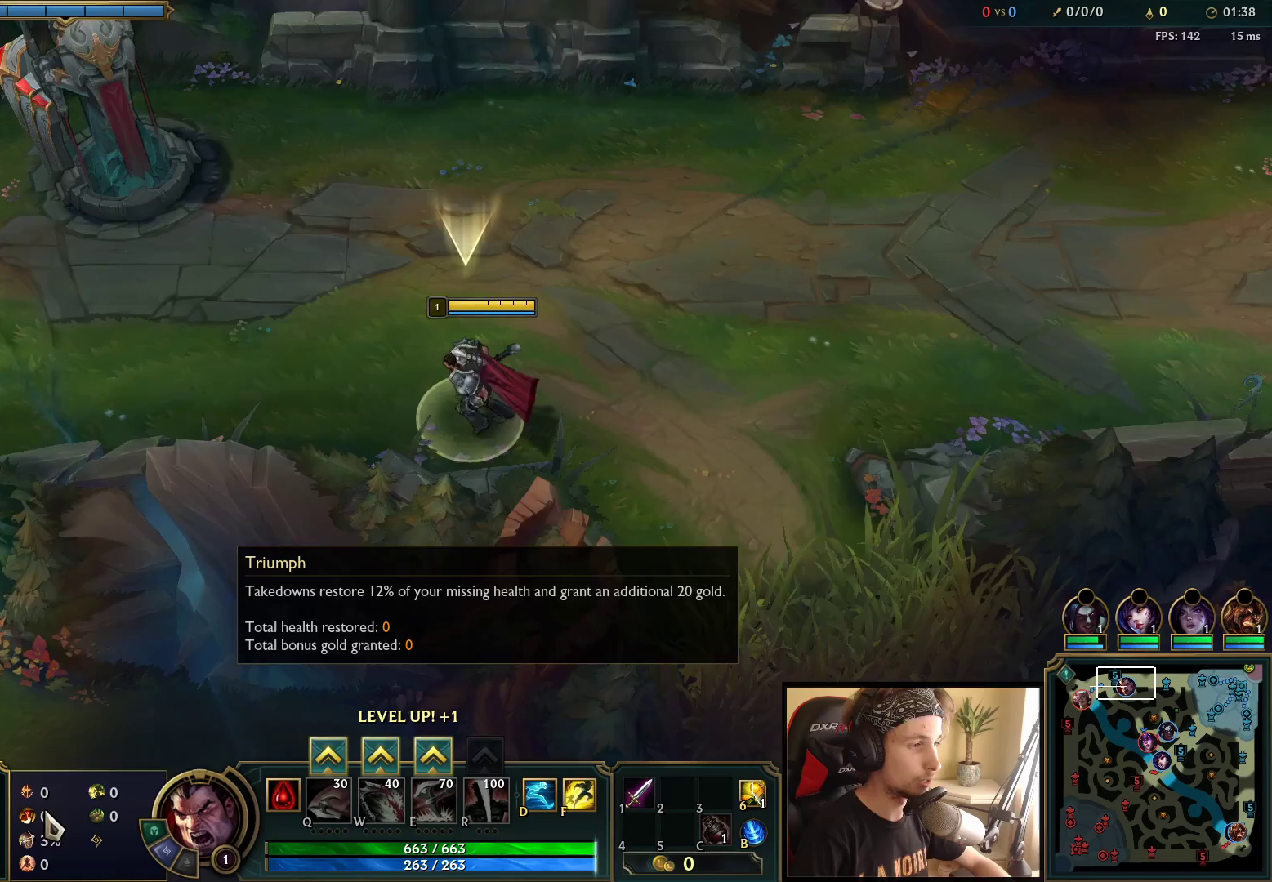
{"keys": ["space"], "mouse": [], "events": []}
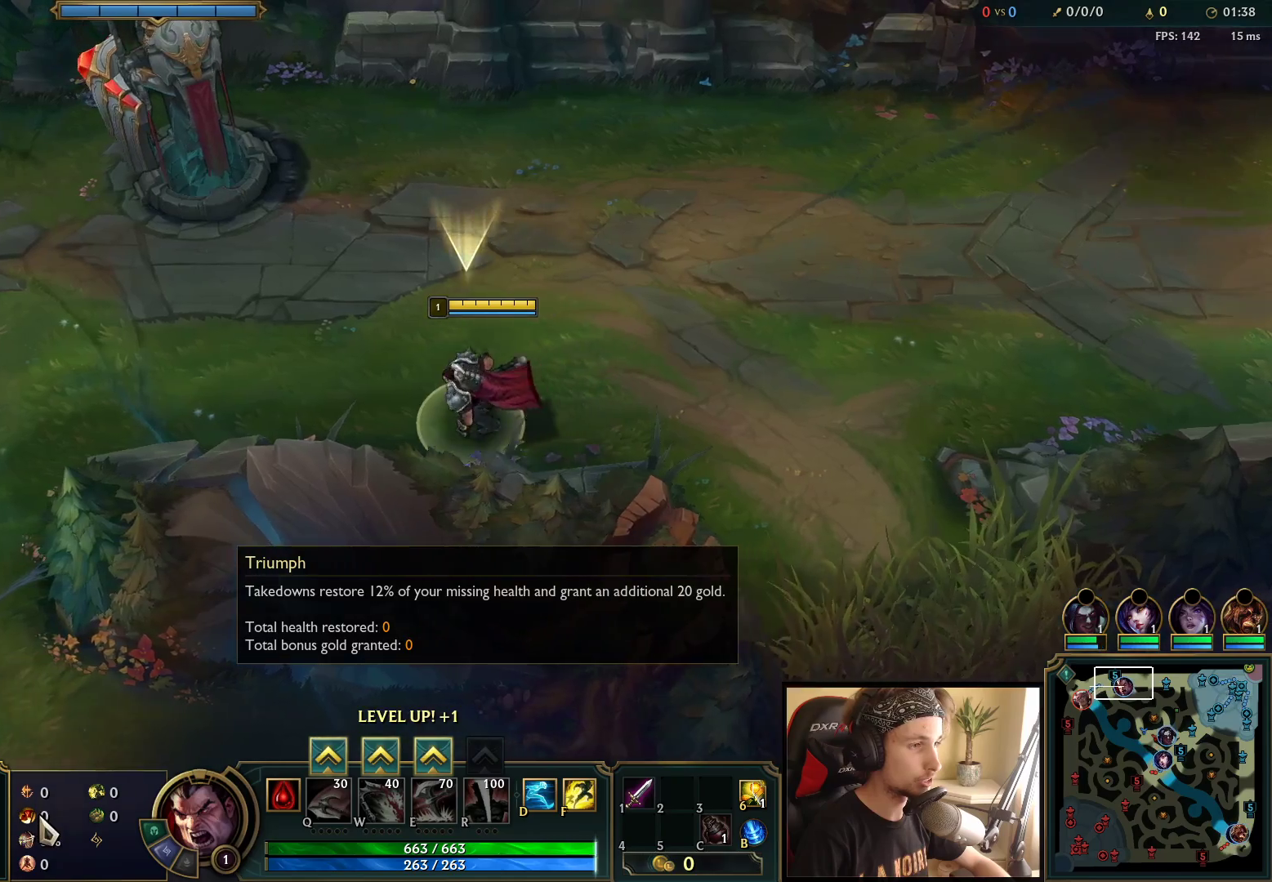
{"keys": ["space"], "mouse": [], "events": []}
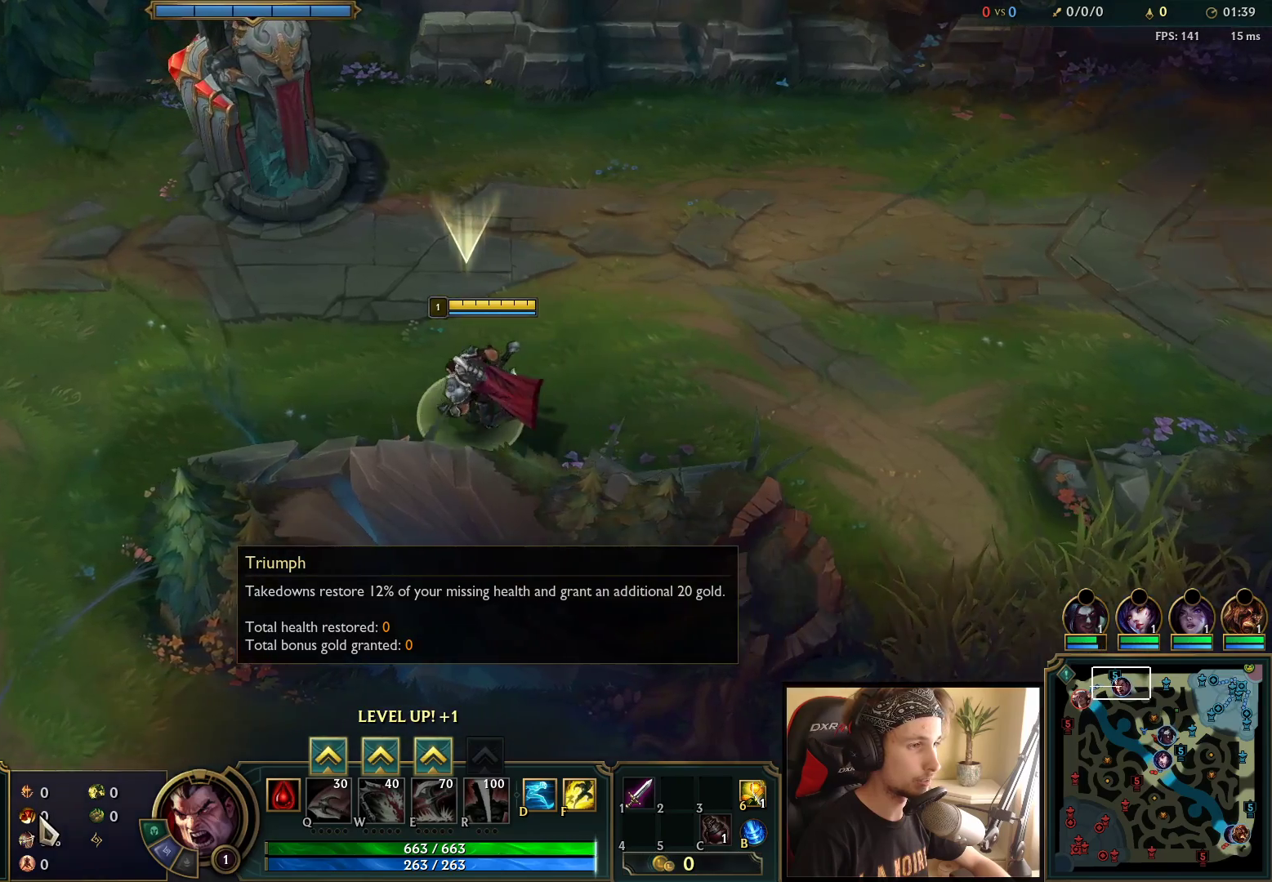
{"keys": ["space"], "mouse": [], "events": []}
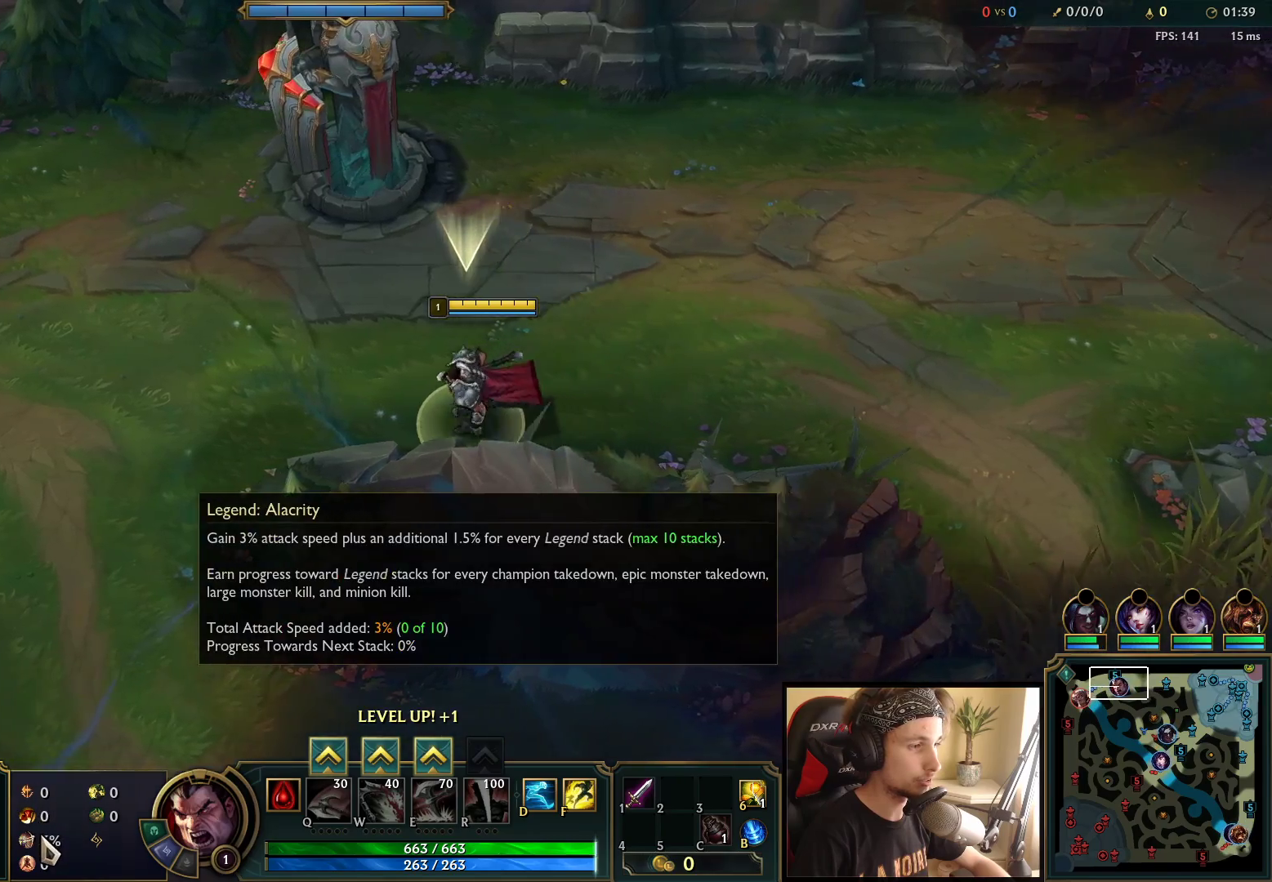
{"keys": ["space"], "mouse": [], "events": []}
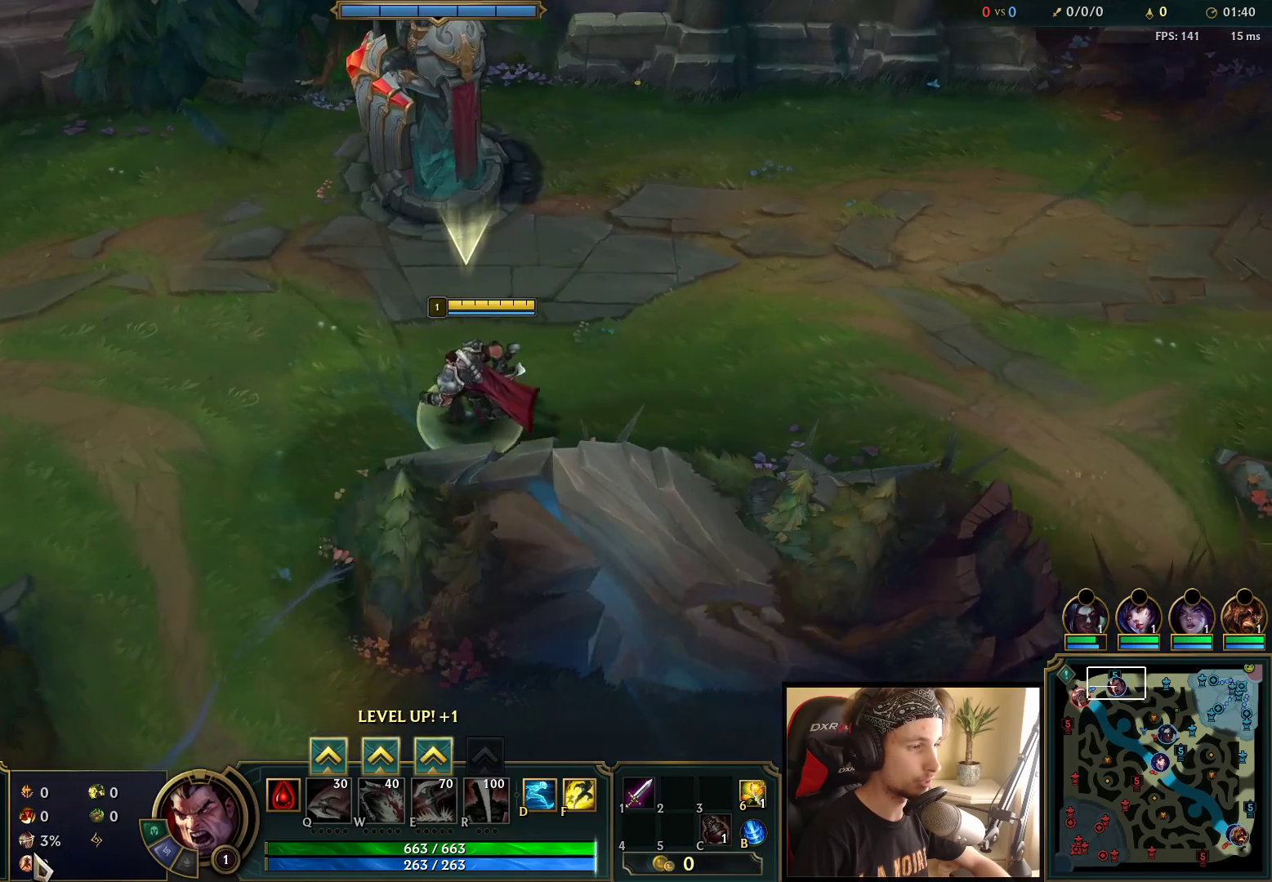
{"keys": ["space"], "mouse": [], "events": []}
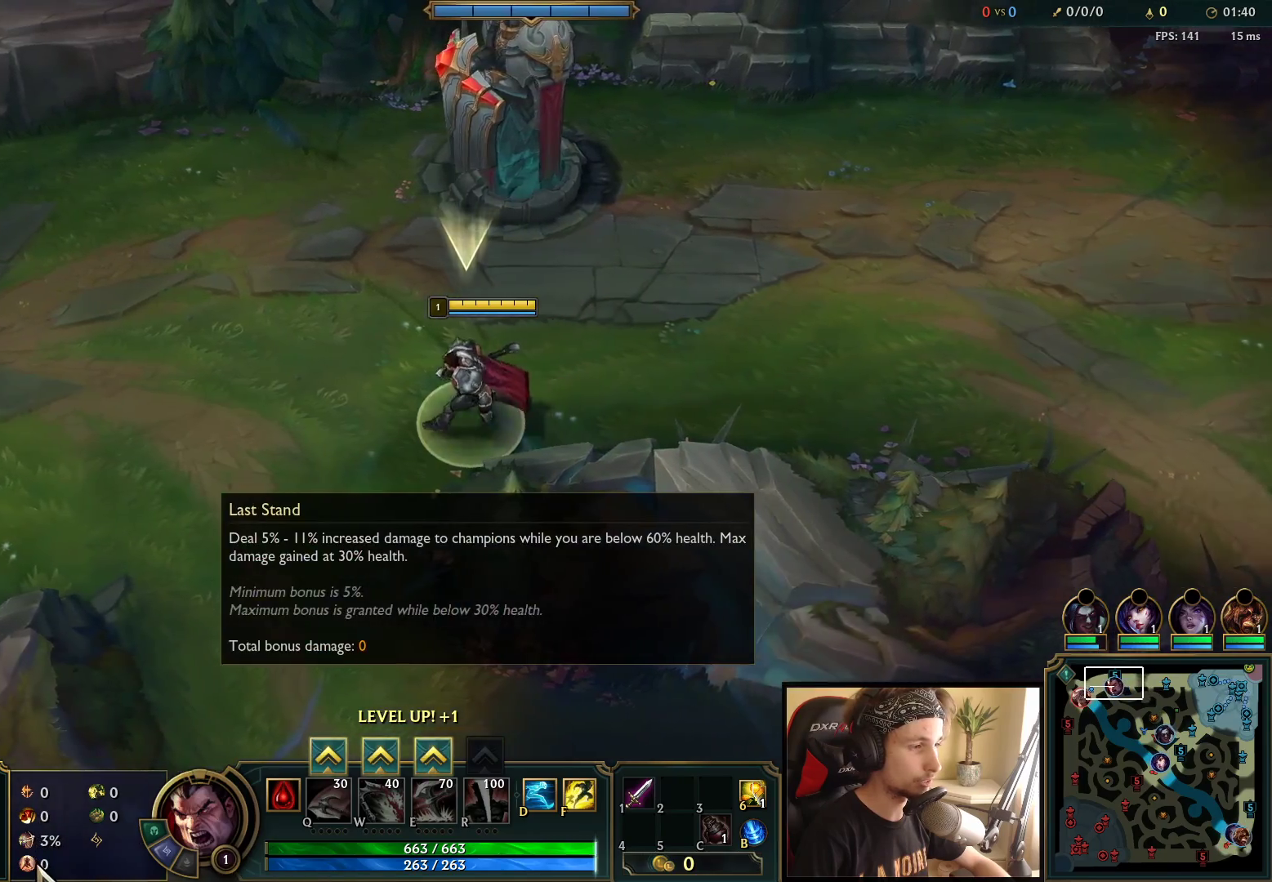
{"keys": ["space"], "mouse": [], "events": []}
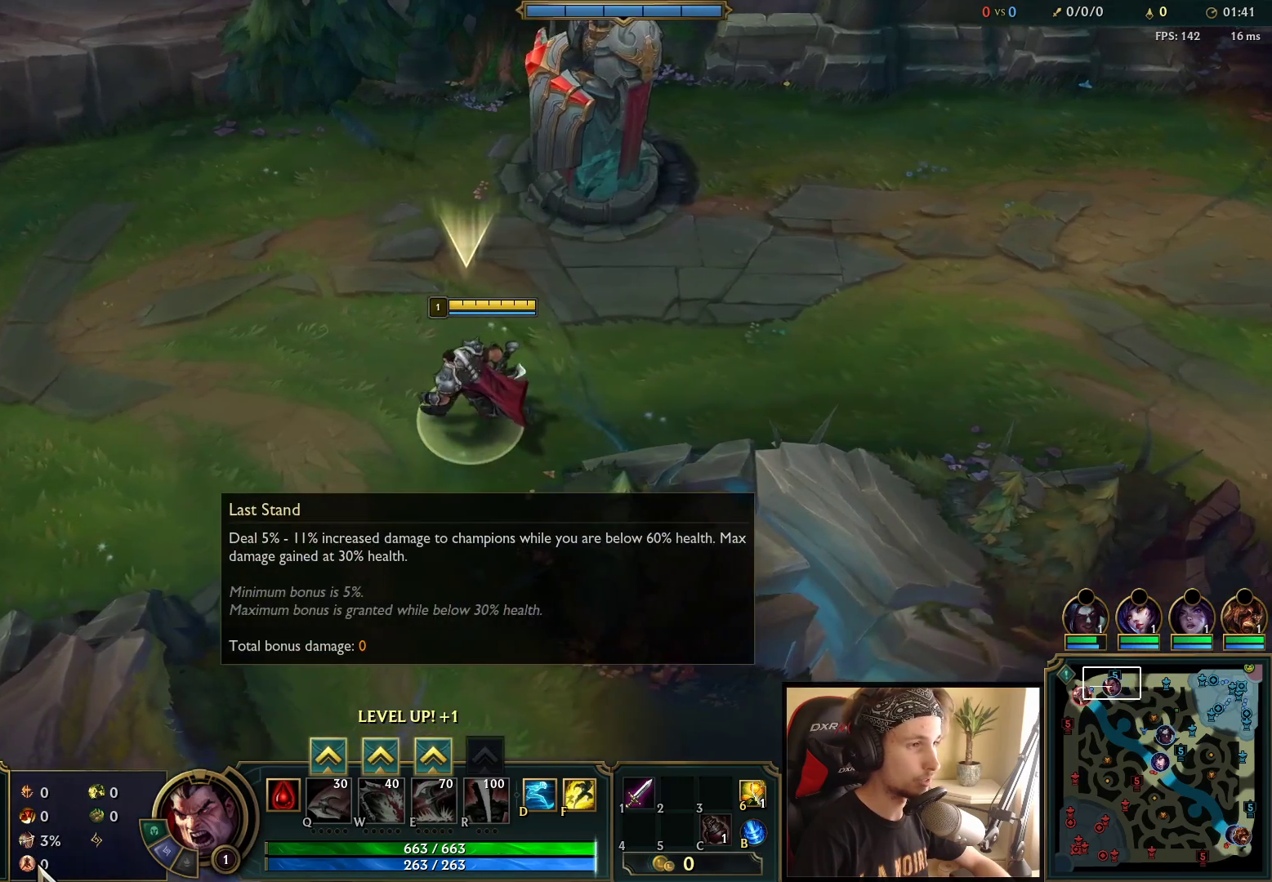
{"keys": ["space"], "mouse": [], "events": []}